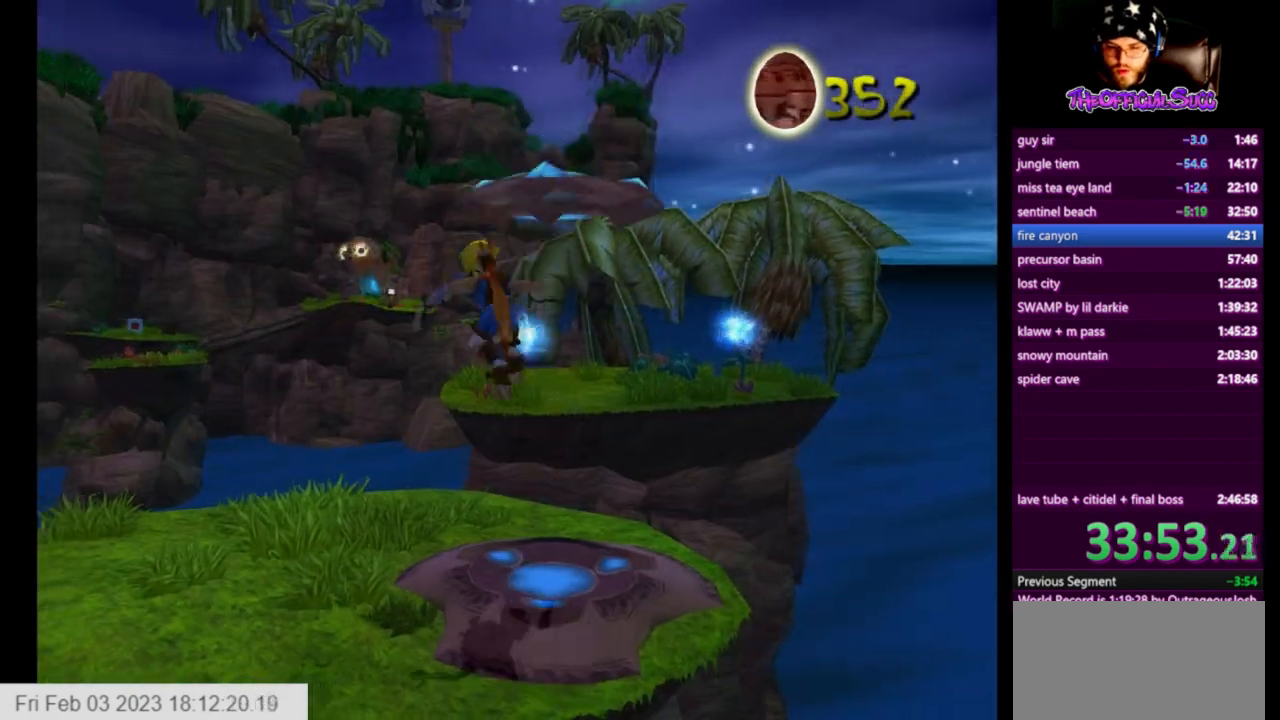
Gameplay with a controller (PlayStation layout); each line is a JSON object with the inputs held at the frame after it (dt_ms = milliseconds from this image to that frame). "events" lists button and stick changes between this image and that frame as [ms after this image, input, new state], when the widget could be followed in between.
{"dt_ms": 500, "buttons": [], "left_stick": "up-left", "right_stick": "right", "events": [[83, "right_stick", "right"], [458, "left_stick", "up-left"]]}
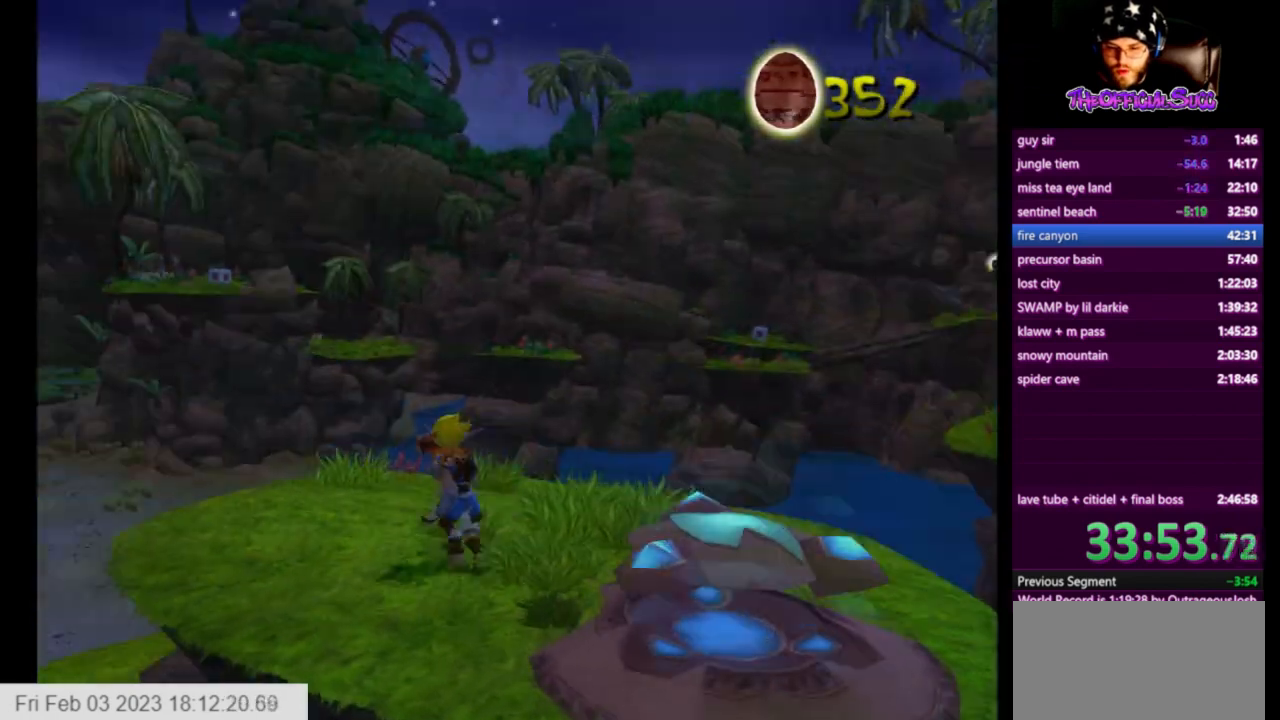
{"dt_ms": 500, "buttons": [], "left_stick": "up", "right_stick": "right", "events": [[375, "left_stick", "up"]]}
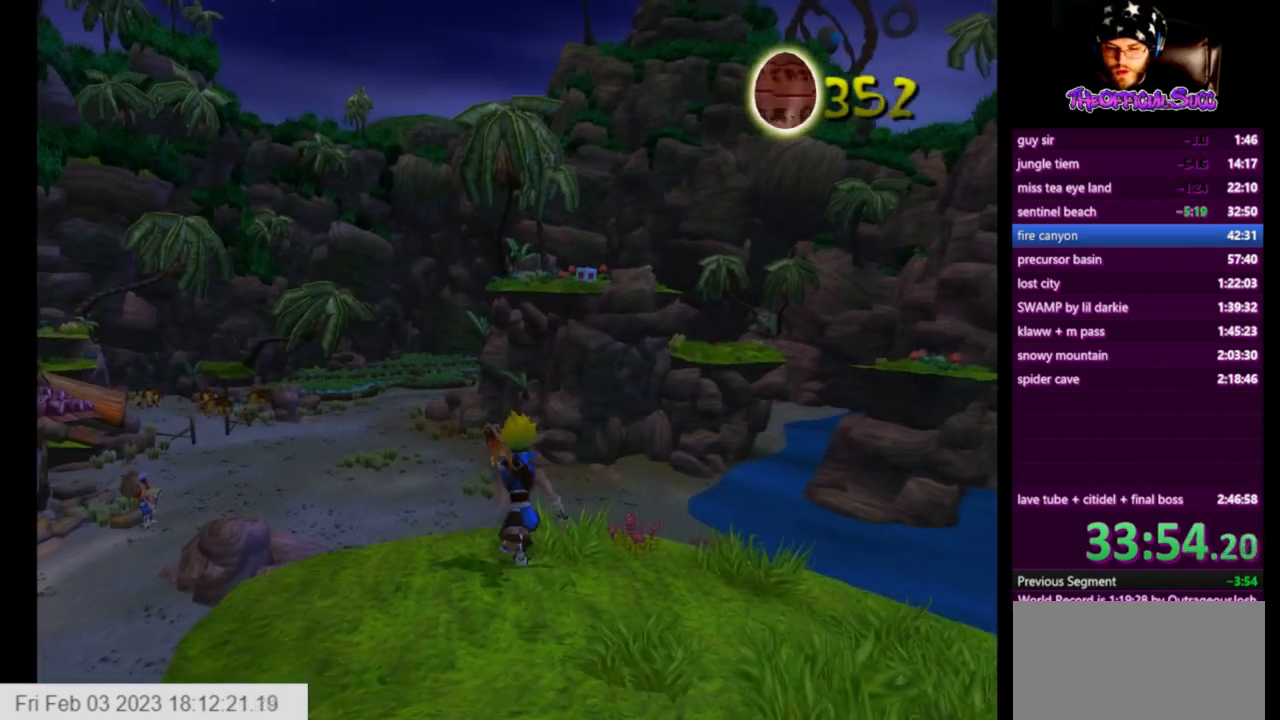
{"dt_ms": 501, "buttons": [], "left_stick": "up", "right_stick": "right", "events": []}
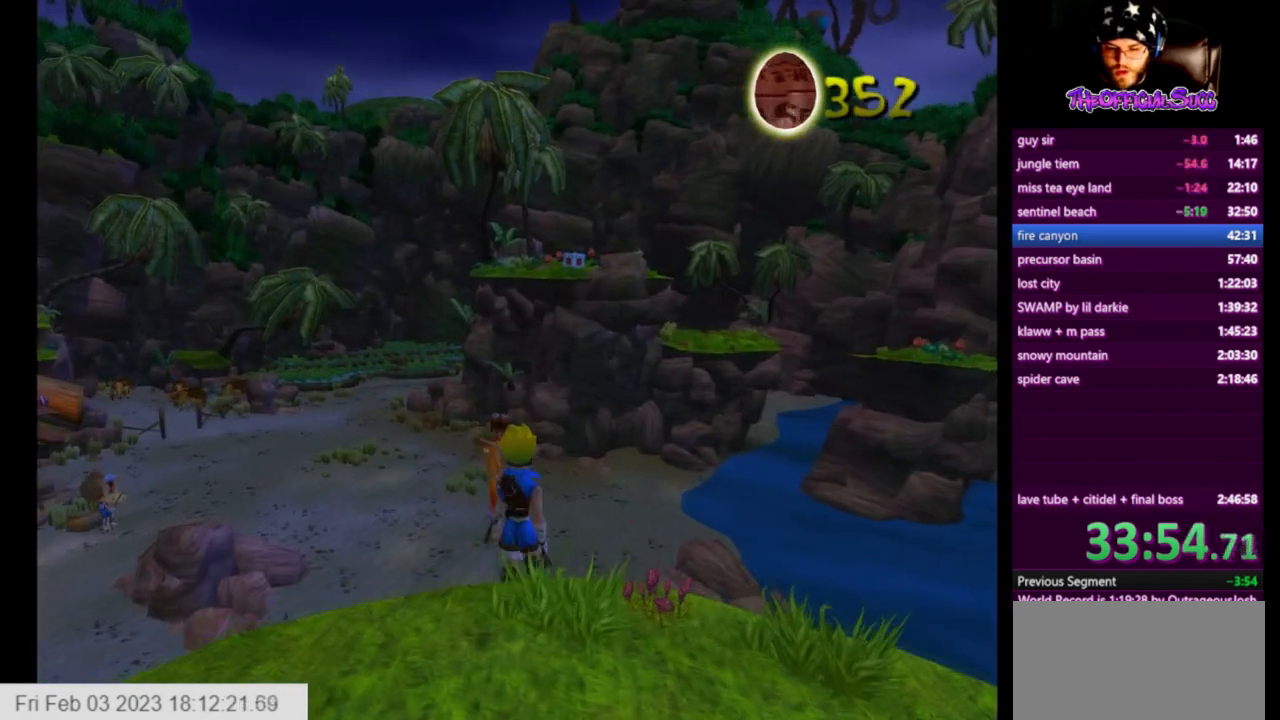
{"dt_ms": 501, "buttons": [], "left_stick": "up", "right_stick": "up-right", "events": [[42, "SQUARE", "down"], [209, "CROSS", "down"], [209, "right_stick", "center"], [334, "SQUARE", "up"], [334, "right_stick", "up-right"], [501, "CROSS", "up"]]}
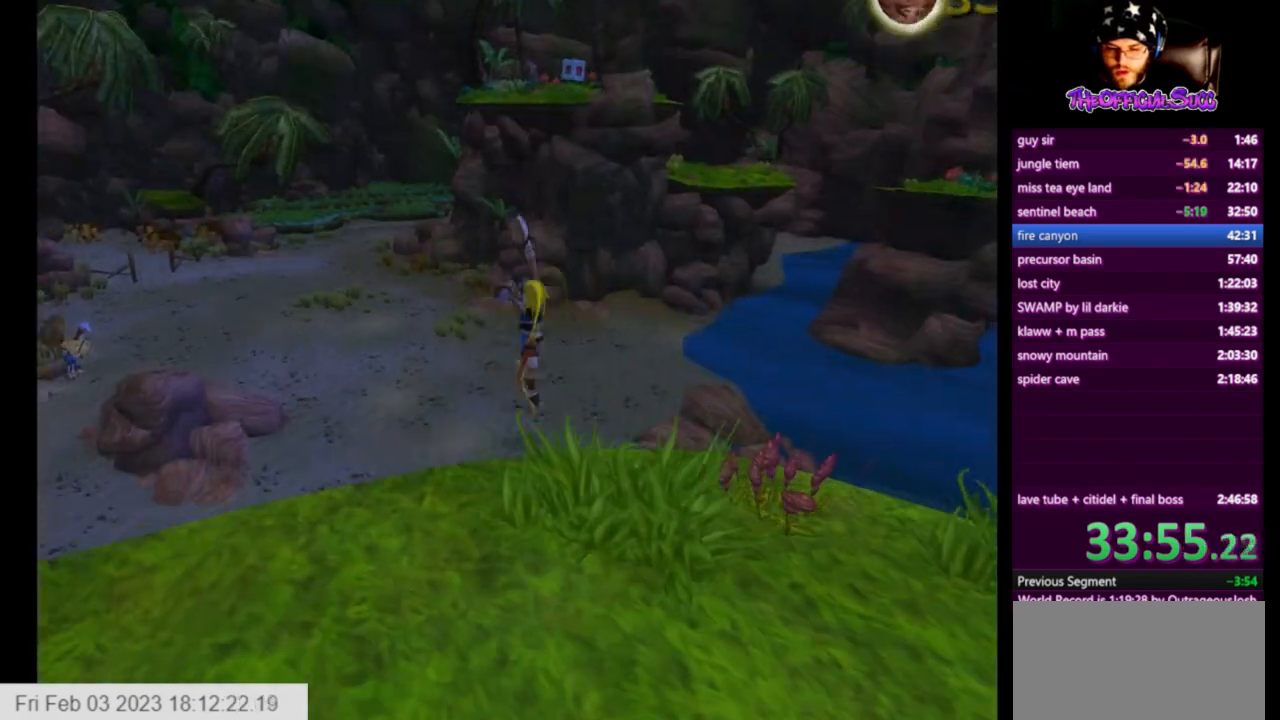
{"dt_ms": 500, "buttons": [], "left_stick": "up", "right_stick": "up-right", "events": []}
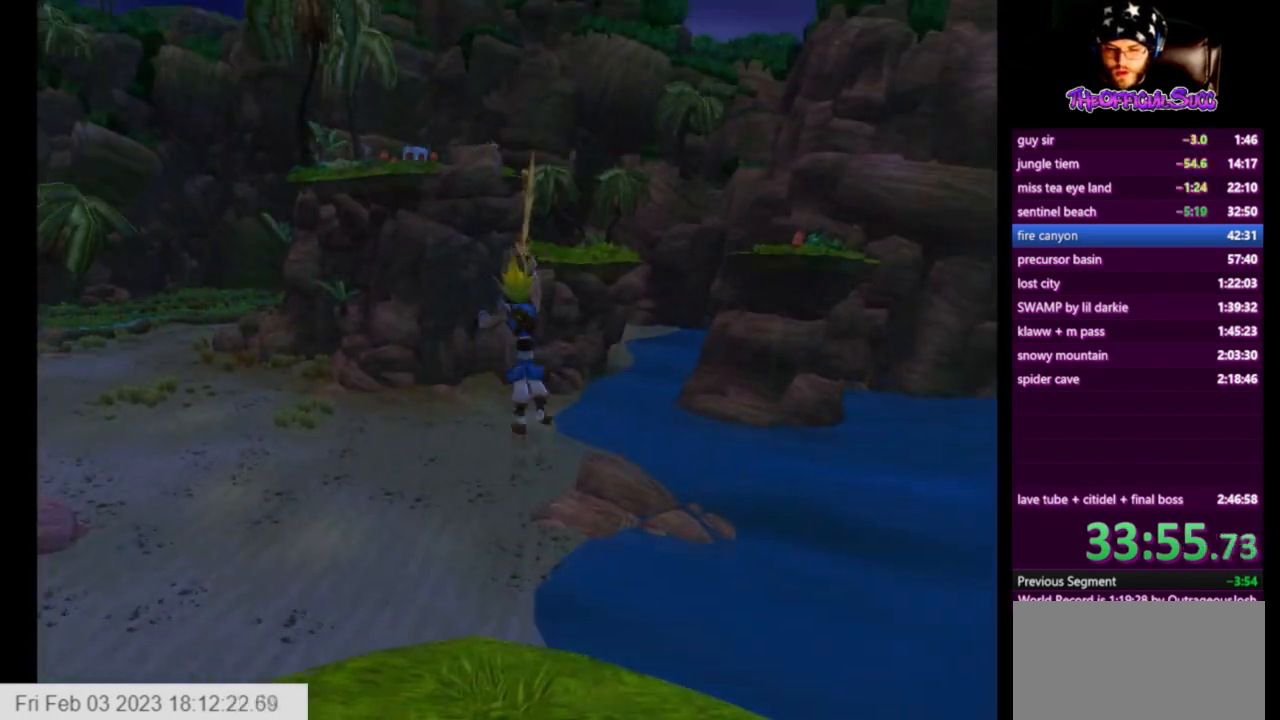
{"dt_ms": 500, "buttons": ["SQUARE"], "left_stick": "up", "right_stick": "center", "events": [[375, "SQUARE", "down"], [375, "right_stick", "center"]]}
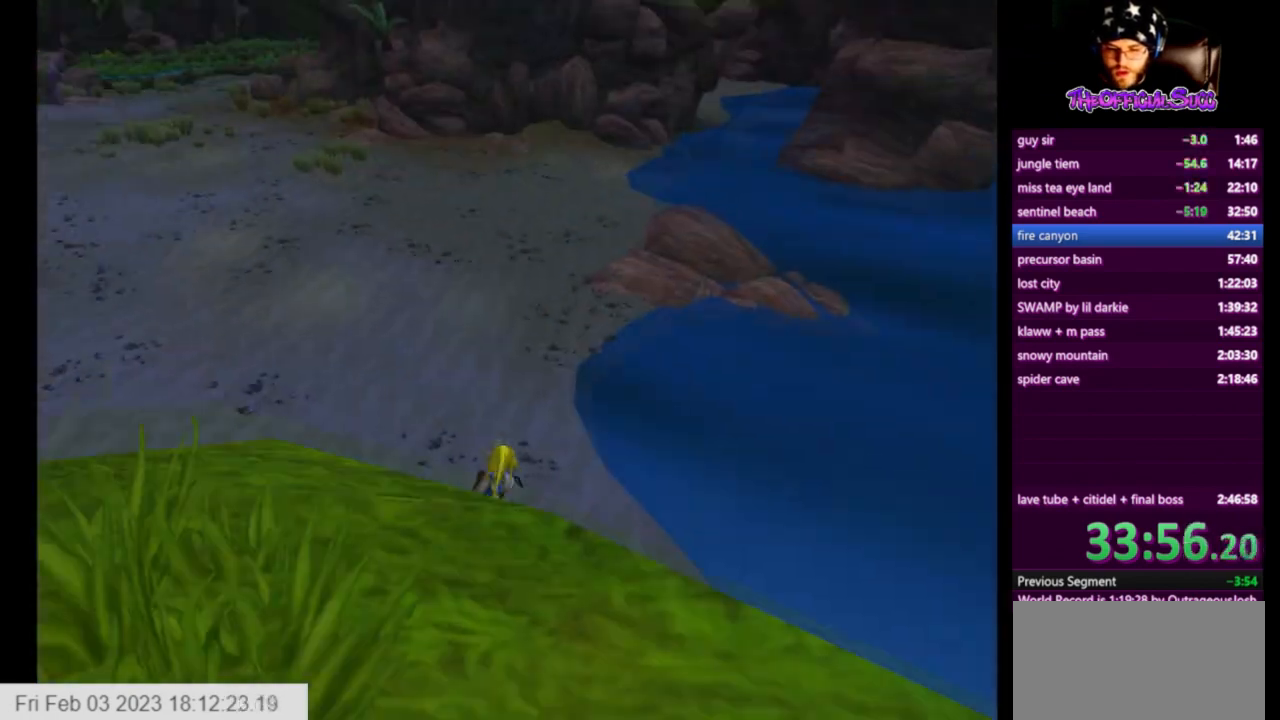
{"dt_ms": 501, "buttons": ["CROSS"], "left_stick": "up", "right_stick": "up-right", "events": [[292, "L2", "down"], [334, "L1", "down"], [334, "SQUARE", "up"], [334, "right_stick", "up-right"], [459, "CROSS", "down"], [501, "L1", "up"], [501, "L2", "up"]]}
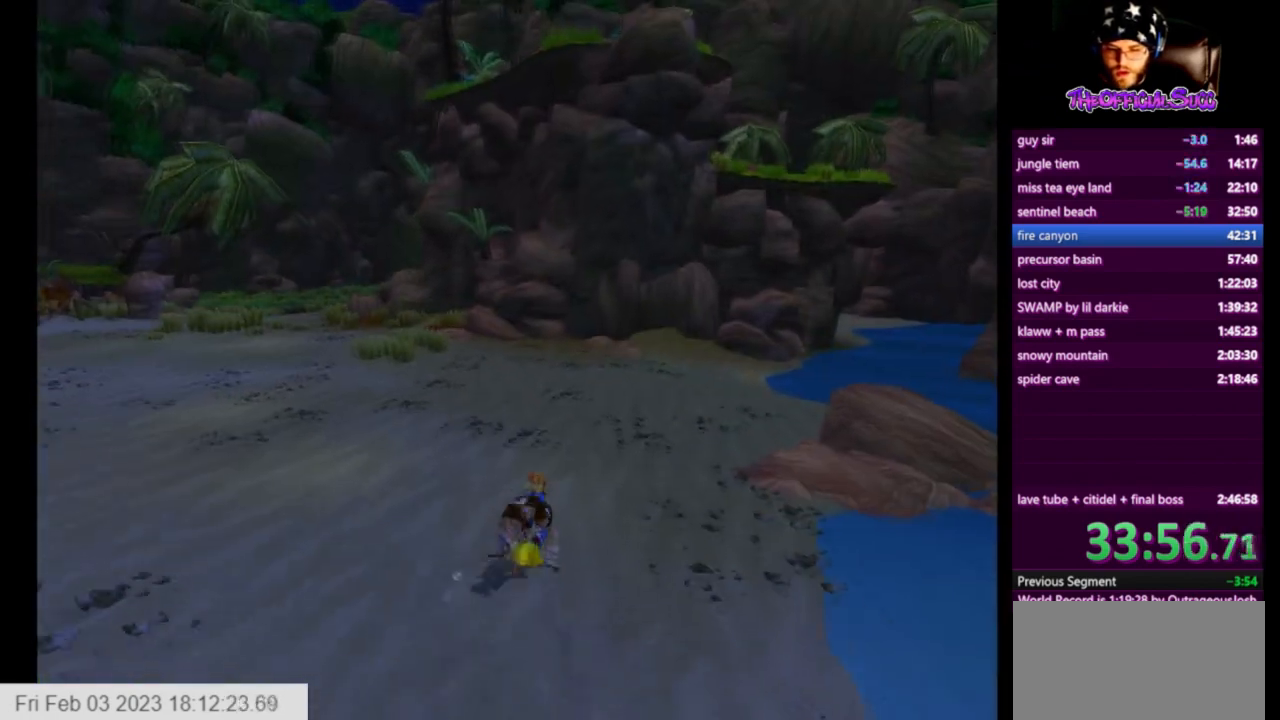
{"dt_ms": 501, "buttons": [], "left_stick": "up", "right_stick": "left", "events": [[167, "CROSS", "up"], [250, "right_stick", "left"]]}
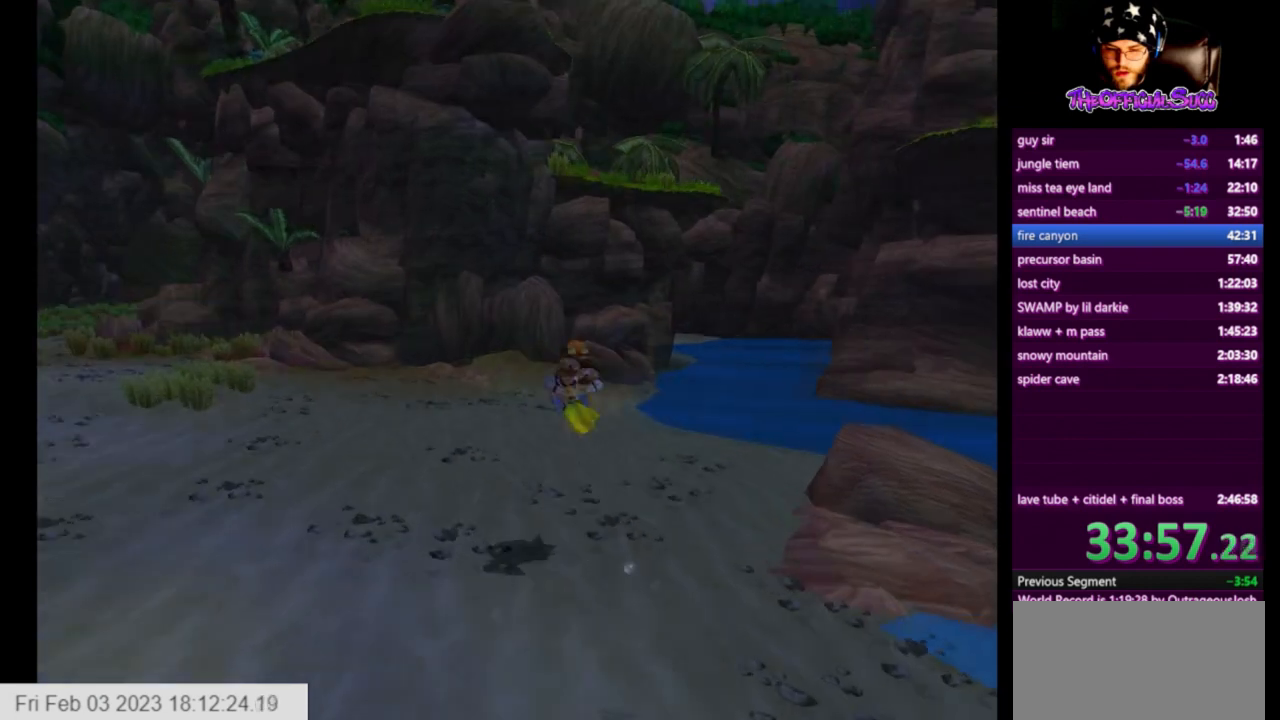
{"dt_ms": 1000, "buttons": [], "left_stick": "up", "right_stick": "center"}
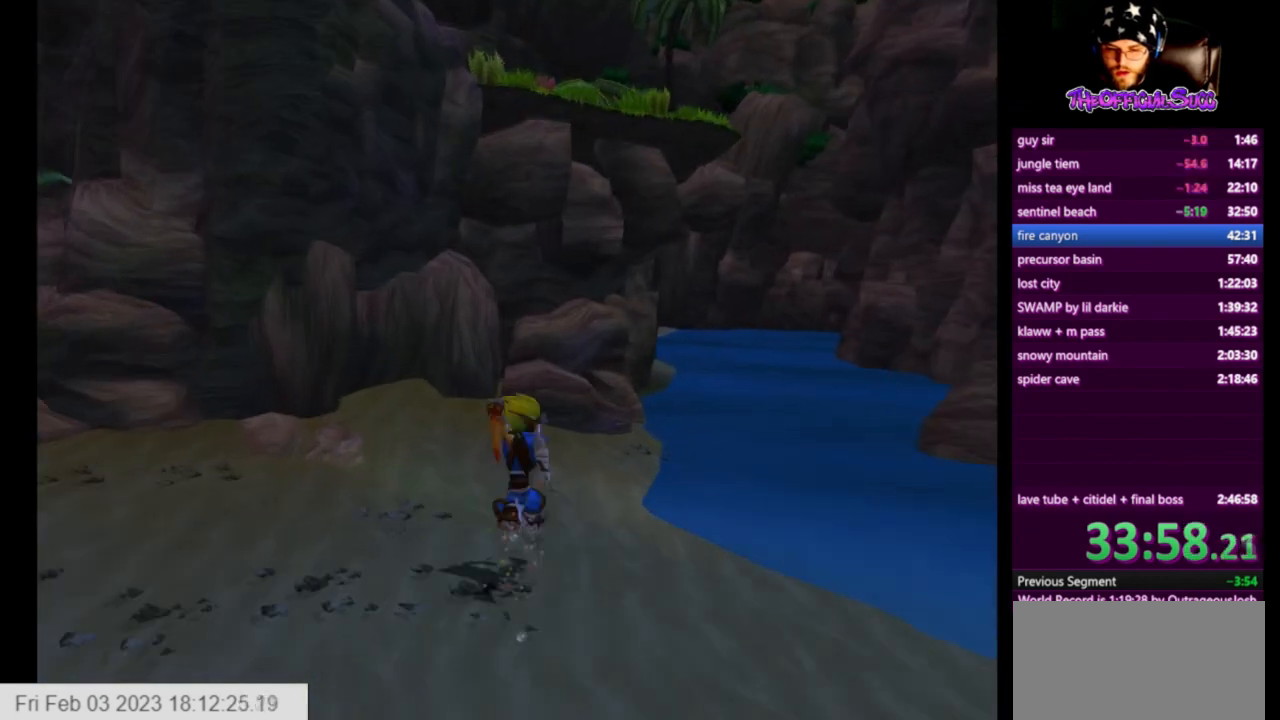
{"dt_ms": 501, "buttons": ["CROSS"], "left_stick": "up", "right_stick": "center", "events": [[42, "SQUARE", "down"], [251, "CROSS", "down"], [334, "SQUARE", "up"]]}
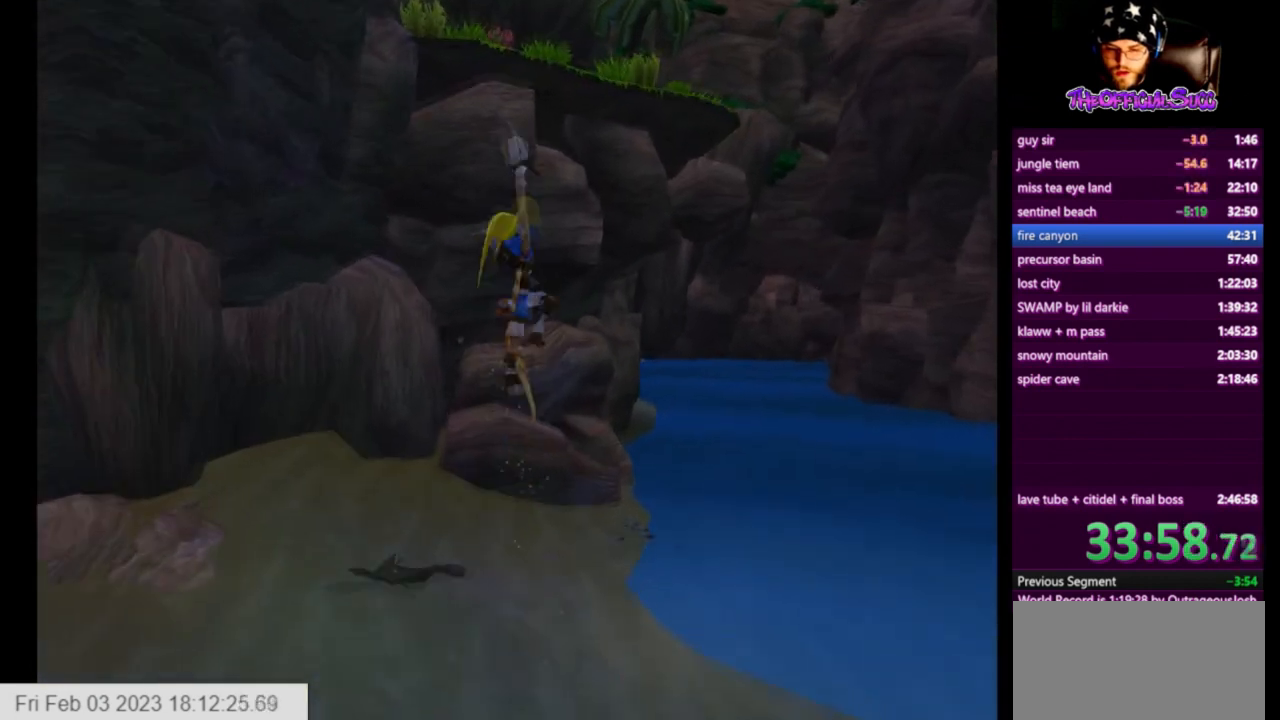
{"dt_ms": 500, "buttons": ["CROSS"], "left_stick": "up", "right_stick": "center", "events": [[250, "SQUARE", "down"], [459, "SQUARE", "up"]]}
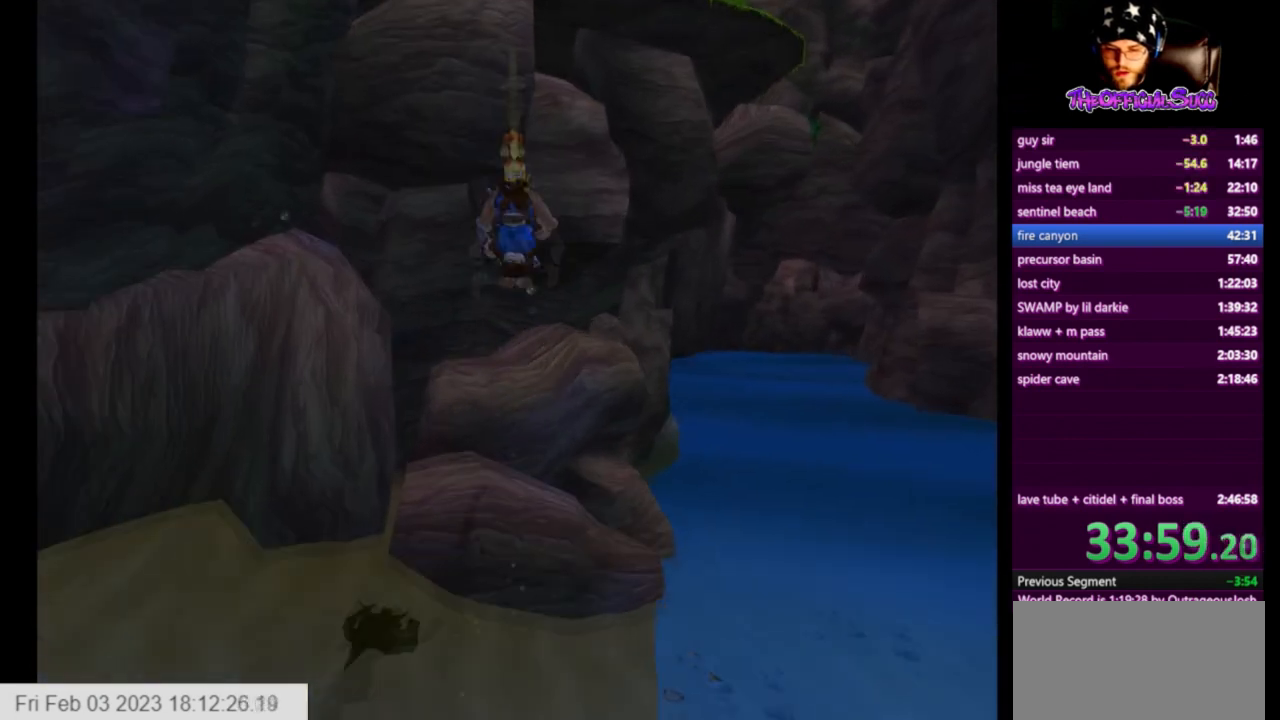
{"dt_ms": 501, "buttons": ["CROSS", "SQUARE"], "left_stick": "up", "right_stick": "center", "events": [[376, "SQUARE", "down"]]}
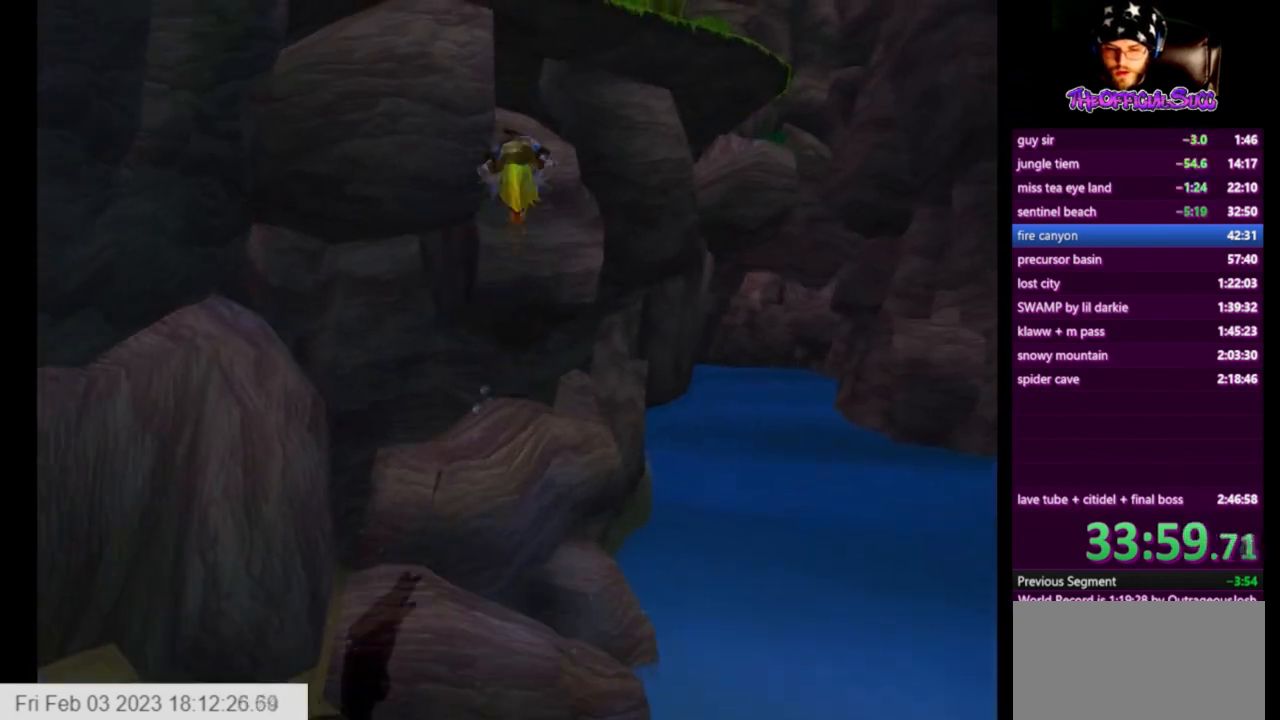
{"dt_ms": 500, "buttons": ["CROSS"], "left_stick": "up", "right_stick": "center", "events": [[83, "SQUARE", "up"], [167, "left_stick", "center"], [250, "left_stick", "up"]]}
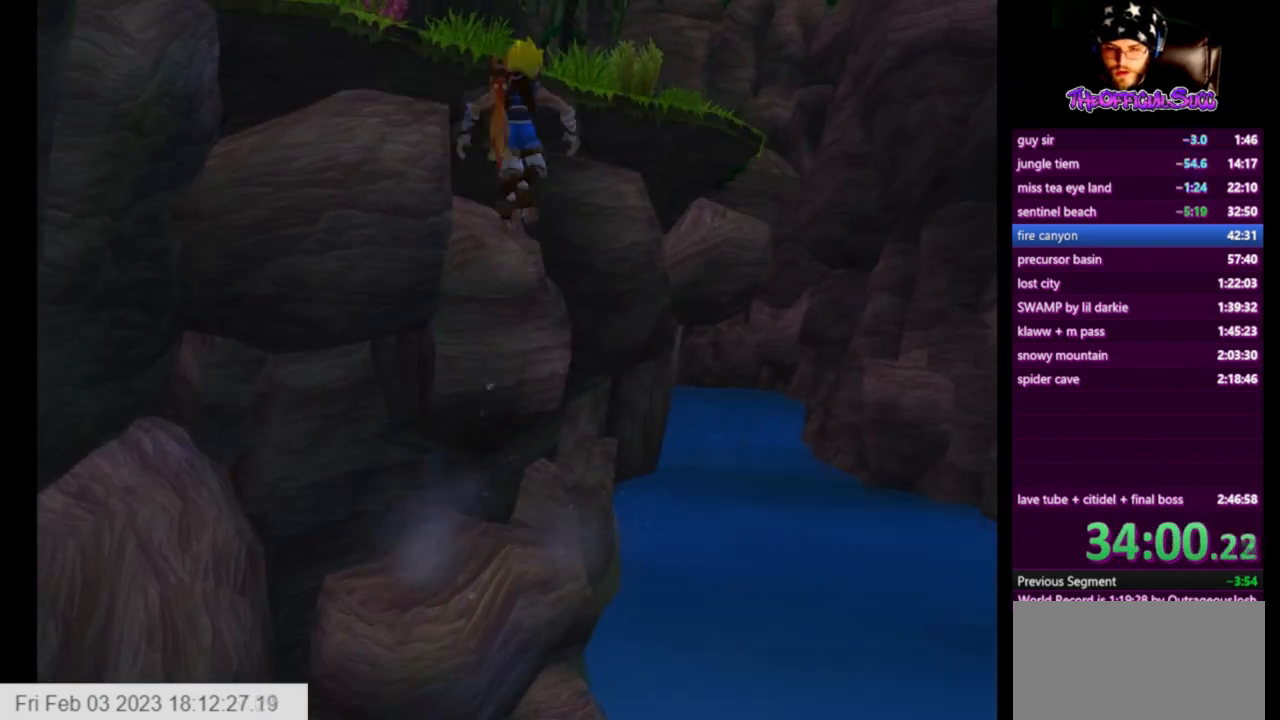
{"dt_ms": 501, "buttons": [], "left_stick": "up-left", "right_stick": "center", "events": [[126, "CROSS", "up"], [167, "CIRCLE", "down"], [251, "left_stick", "up-left"], [418, "CIRCLE", "up"]]}
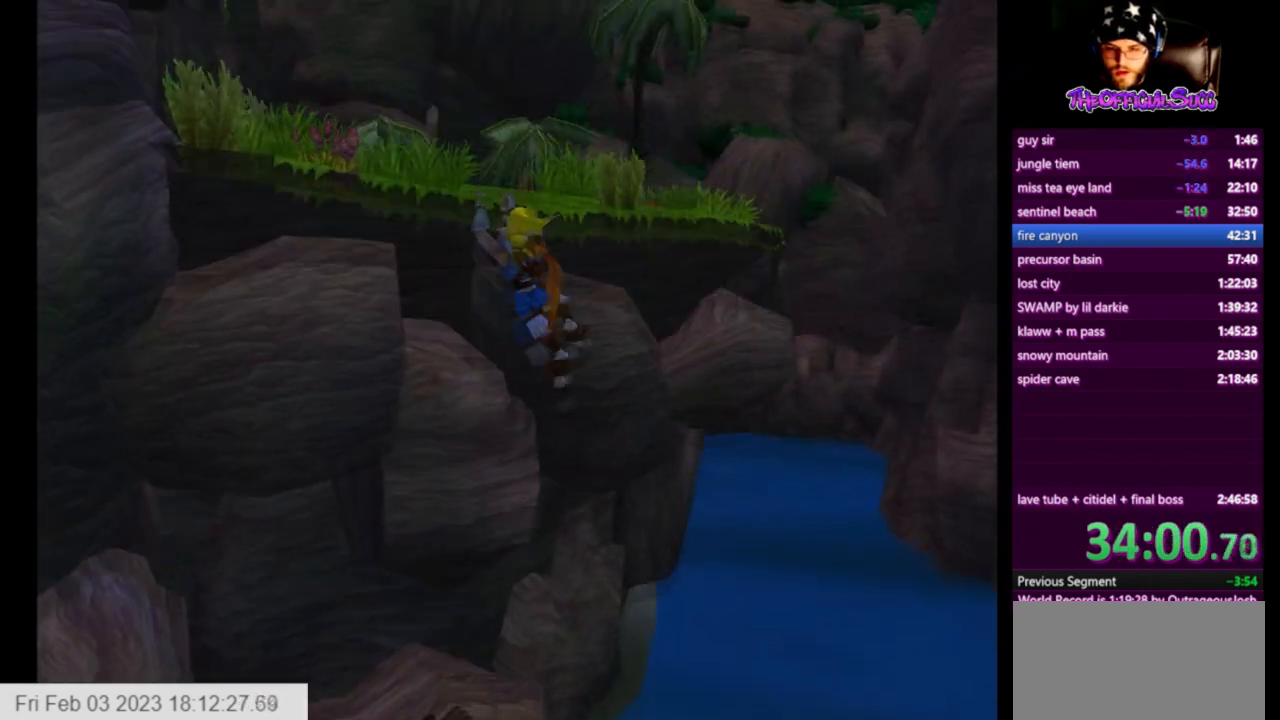
{"dt_ms": 501, "buttons": ["CROSS"], "left_stick": "up-left", "right_stick": "center", "events": [[42, "CROSS", "down"]]}
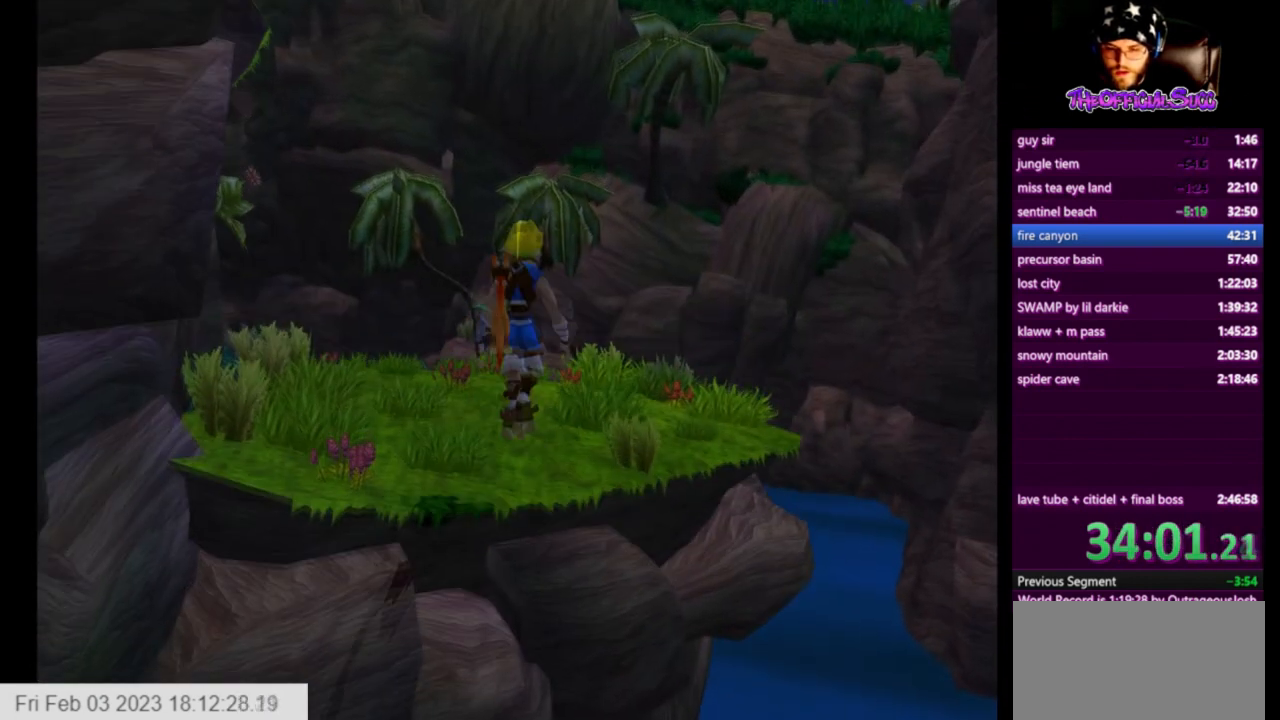
{"dt_ms": 458, "buttons": ["CROSS"], "left_stick": "up-left", "right_stick": "center", "events": [[208, "SQUARE", "down"], [375, "SQUARE", "up"]]}
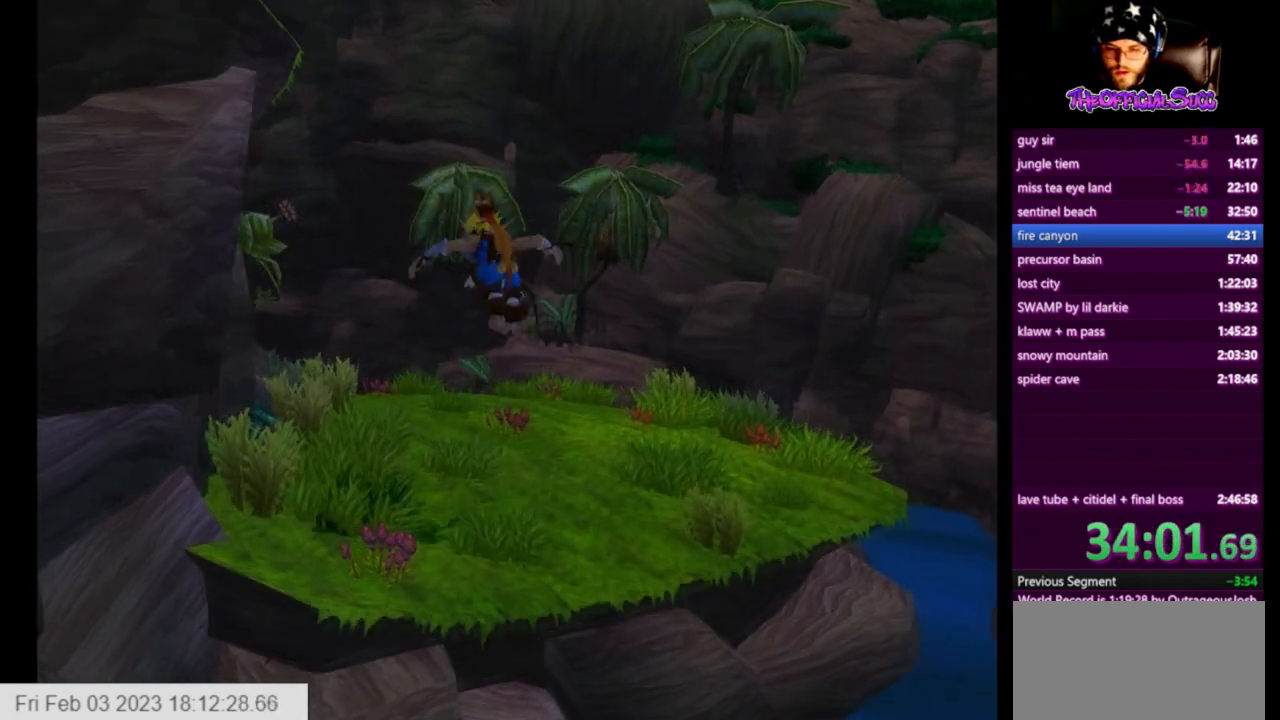
{"dt_ms": 501, "buttons": ["CROSS"], "left_stick": "center", "right_stick": "center", "events": [[209, "SQUARE", "down"], [209, "left_stick", "center"], [334, "SQUARE", "up"]]}
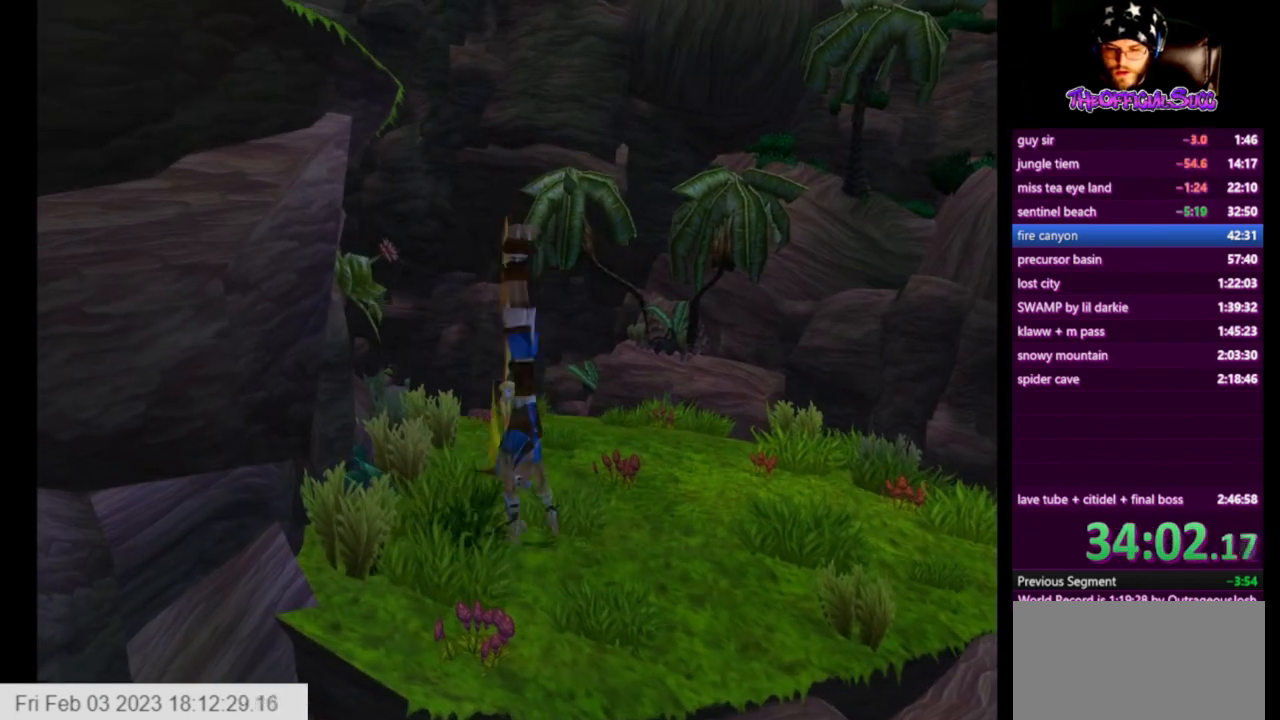
{"dt_ms": 500, "buttons": ["CIRCLE"], "left_stick": "left", "right_stick": "center", "events": [[208, "left_stick", "left"], [417, "CROSS", "up"], [500, "CIRCLE", "down"]]}
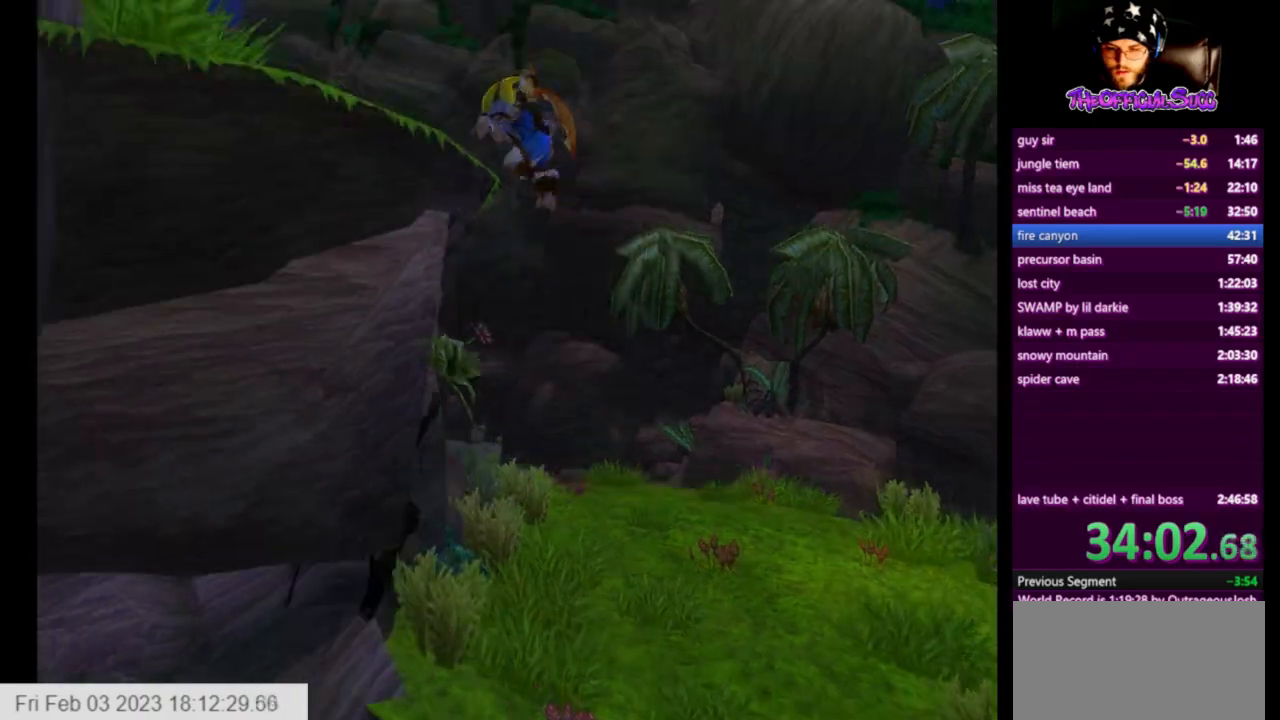
{"dt_ms": 501, "buttons": [], "left_stick": "left", "right_stick": "center", "events": [[376, "CIRCLE", "up"]]}
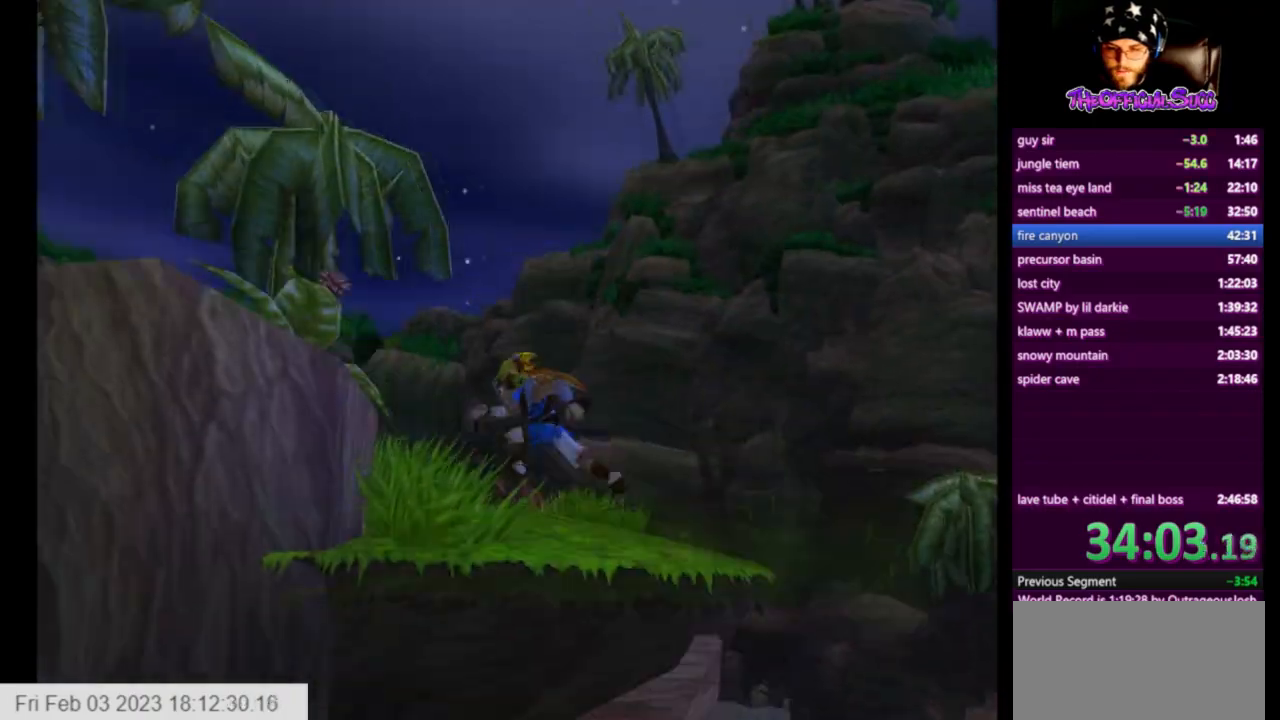
{"dt_ms": 500, "buttons": ["CROSS"], "left_stick": "left", "right_stick": "center", "events": [[83, "SQUARE", "down"], [208, "CROSS", "down"], [292, "SQUARE", "up"]]}
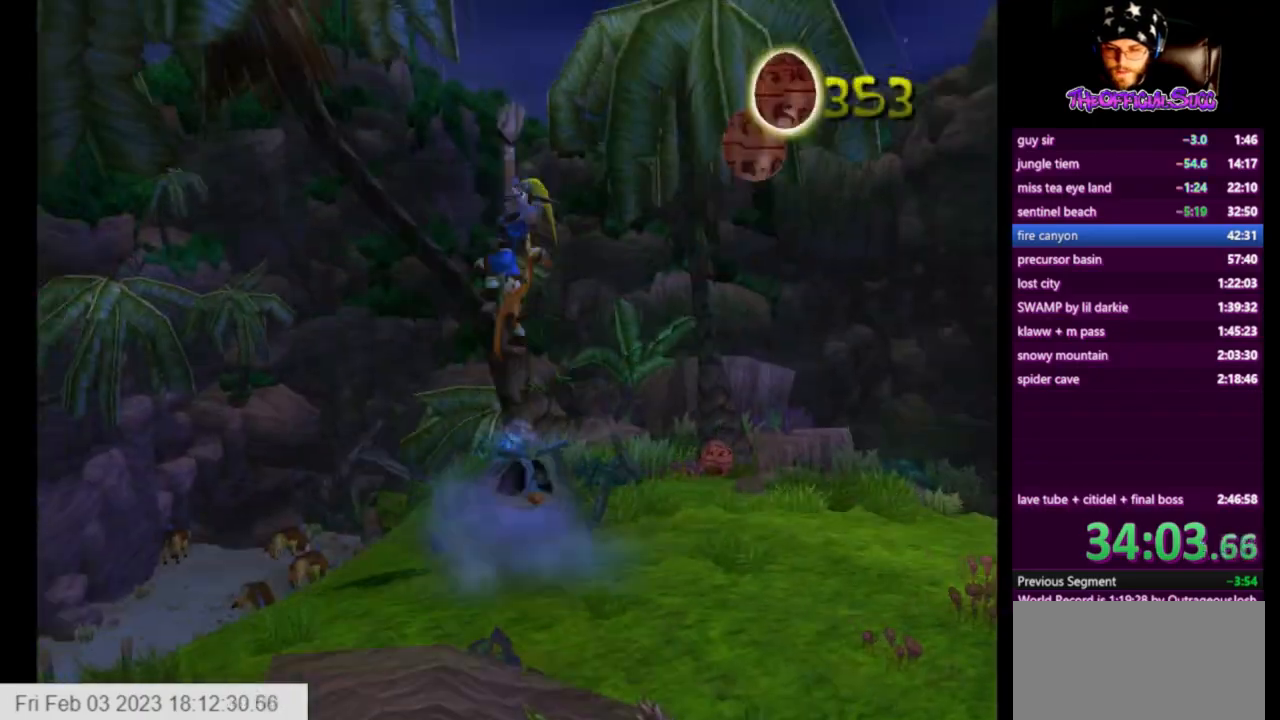
{"dt_ms": 501, "buttons": [], "left_stick": "down-right", "right_stick": "center", "events": [[167, "CROSS", "up"], [167, "left_stick", "right"], [251, "left_stick", "down-right"], [376, "CIRCLE", "down"], [459, "CIRCLE", "up"]]}
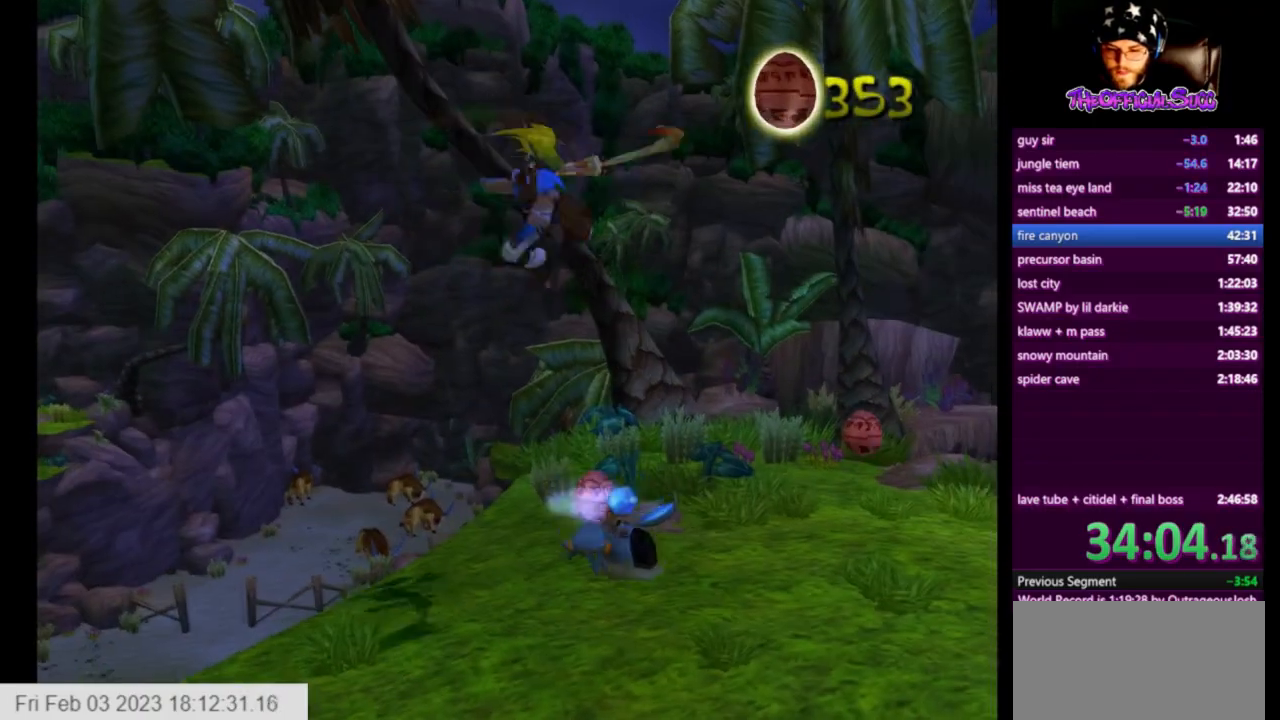
{"dt_ms": 500, "buttons": [], "left_stick": "up-left", "right_stick": "left", "events": [[208, "left_stick", "center"], [250, "right_stick", "left"], [459, "left_stick", "up-left"]]}
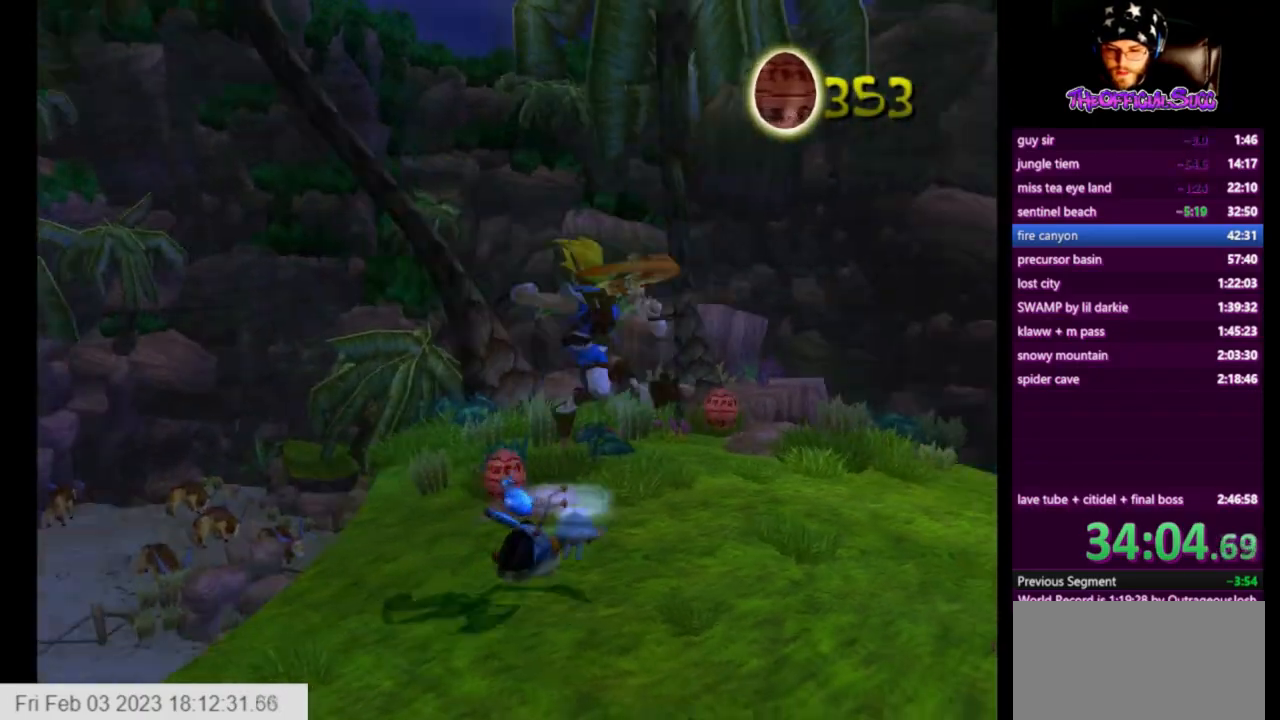
{"dt_ms": 501, "buttons": [], "left_stick": "up", "right_stick": "center", "events": [[334, "right_stick", "center"], [376, "left_stick", "up"]]}
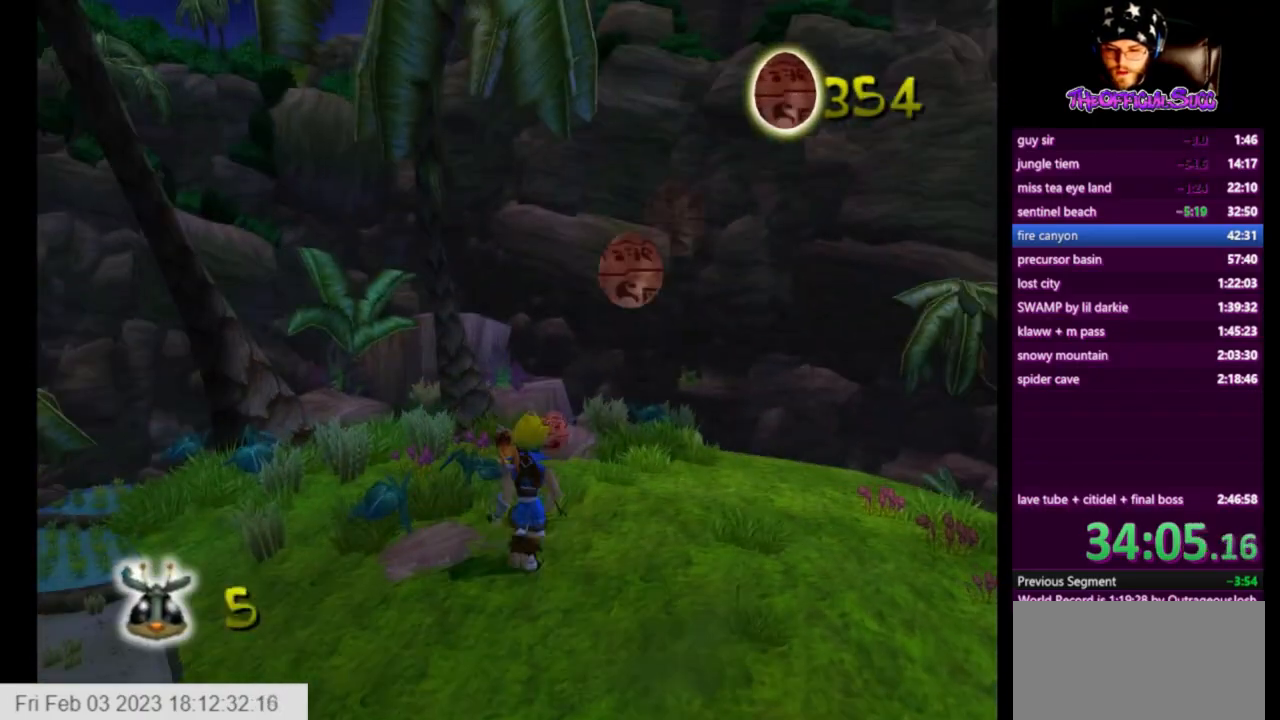
{"dt_ms": 500, "buttons": [], "left_stick": "right", "right_stick": "left", "events": [[83, "CIRCLE", "down"], [208, "CIRCLE", "up"], [292, "right_stick", "left"], [500, "left_stick", "right"]]}